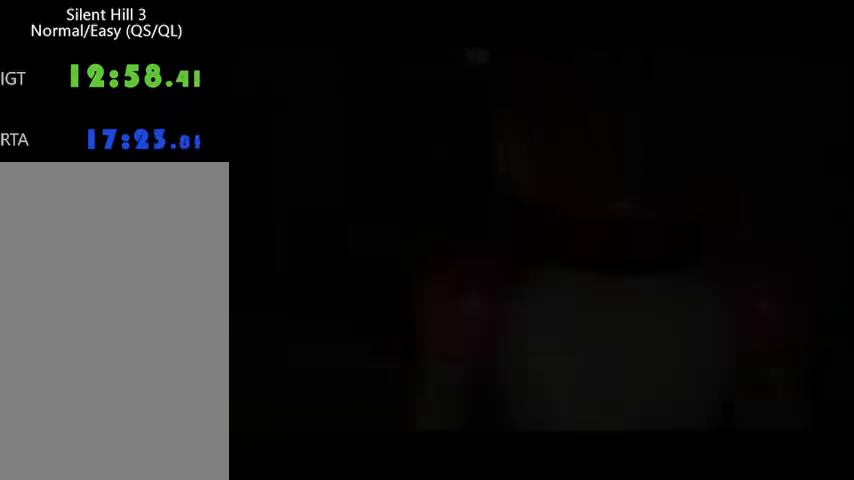
Gameplay with keyboard and mouse; each line is a JSON object with the keys and mouse buttons held at the frame after it. "events" lists presses ("down") and releases ("up") of "a", "alt", "b", "c", "caps_lock", "ctrl_l", "ctrl_r", "d", "delete", "down", "e", "end", "escape", "f", "g", "h", "left", "num0", "page_down", "q", "r", "right", "s", "shift", "space", "t", "tab", "up", "v", "w", "x", "y", "z", "mouse_left", "mouse_wheel" and "mouse_right" between this image and that frame as [ms after this image, input, new state], when the widget could be followed in between. "mouse_left", "mouse_wheel", "mouse_right" = the "left", "wheel", "right" buttons of the "mouse" list. No other keys are recorded. "wheel" means that the mouse wheel is clicked or scrolled. Mouse movement is not recorded.
{"keys": ["w"], "mouse": [], "events": []}
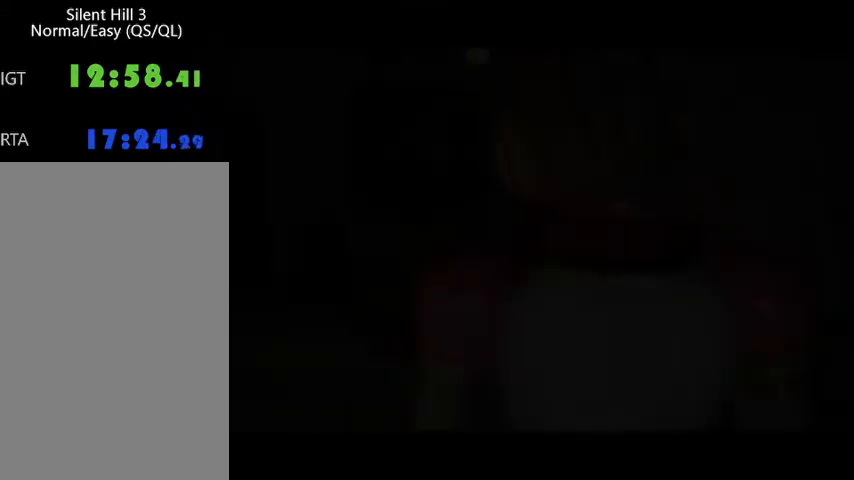
{"keys": ["w"], "mouse": [], "events": []}
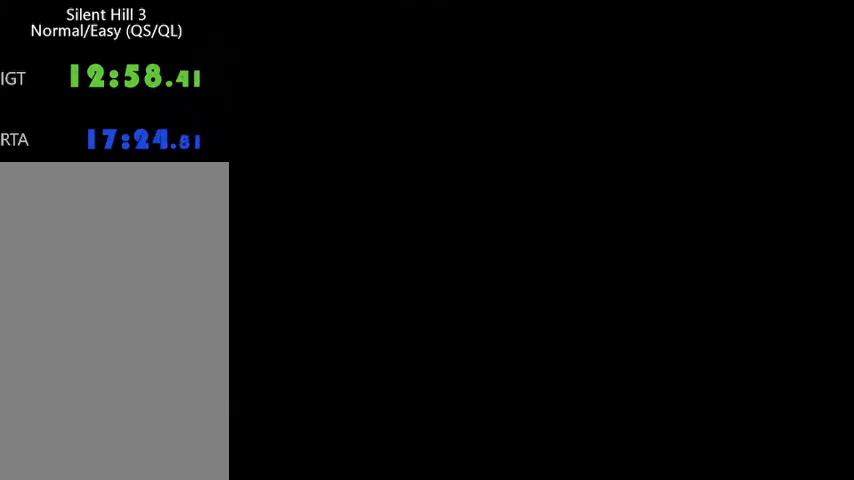
{"keys": ["w"], "mouse": [], "events": []}
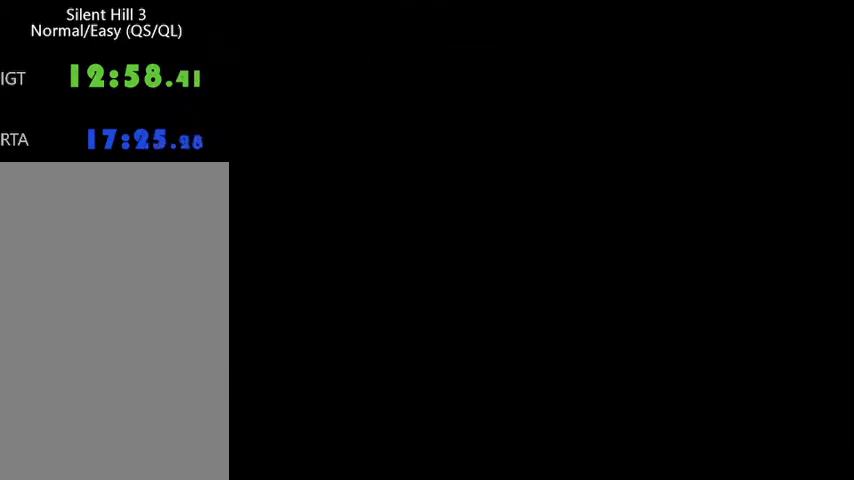
{"keys": ["w"], "mouse": [], "events": [[100, "delete", "down"], [167, "delete", "up"]]}
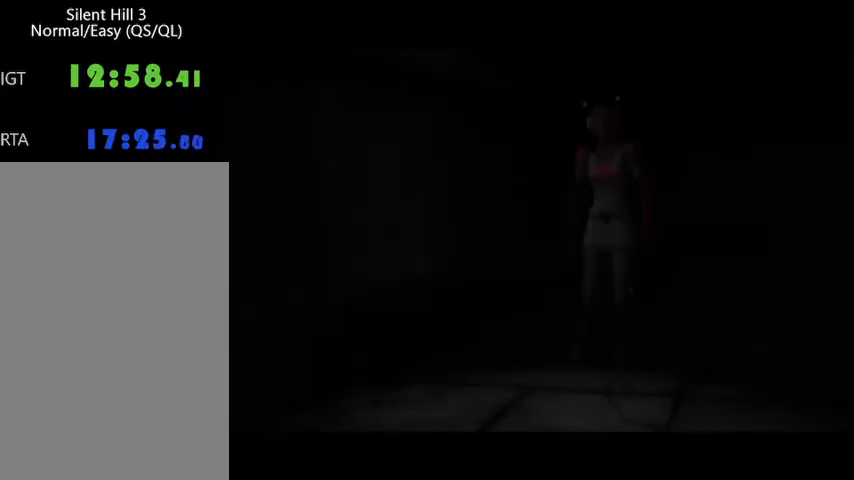
{"keys": ["w"], "mouse": [], "events": [[33, "delete", "down"], [133, "delete", "up"]]}
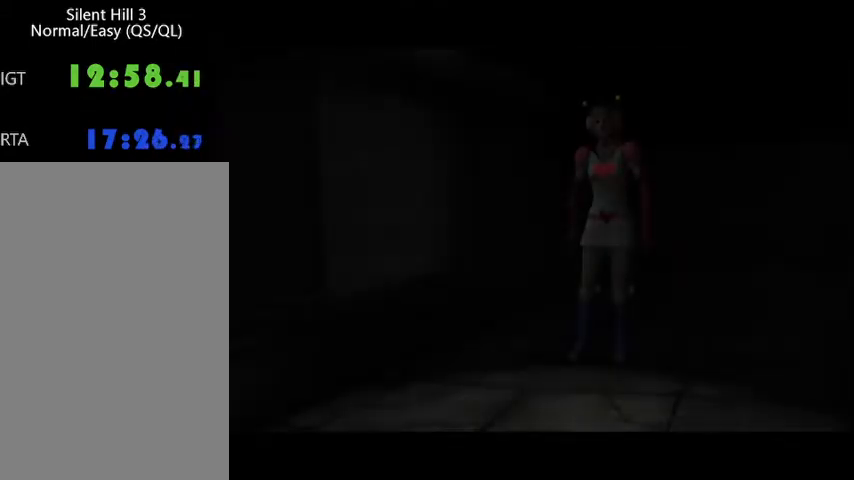
{"keys": ["w"], "mouse": [], "events": []}
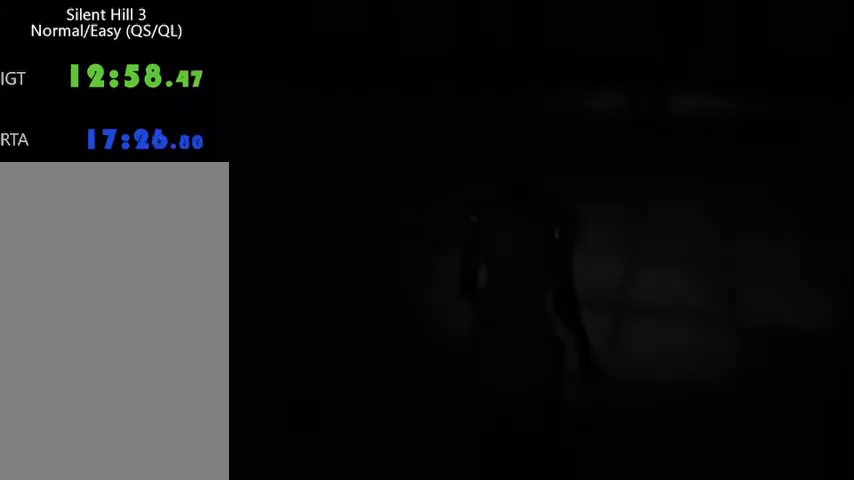
{"keys": ["s"], "mouse": [], "events": [[233, "tab", "down"], [367, "tab", "up"], [367, "w", "up"], [433, "s", "down"]]}
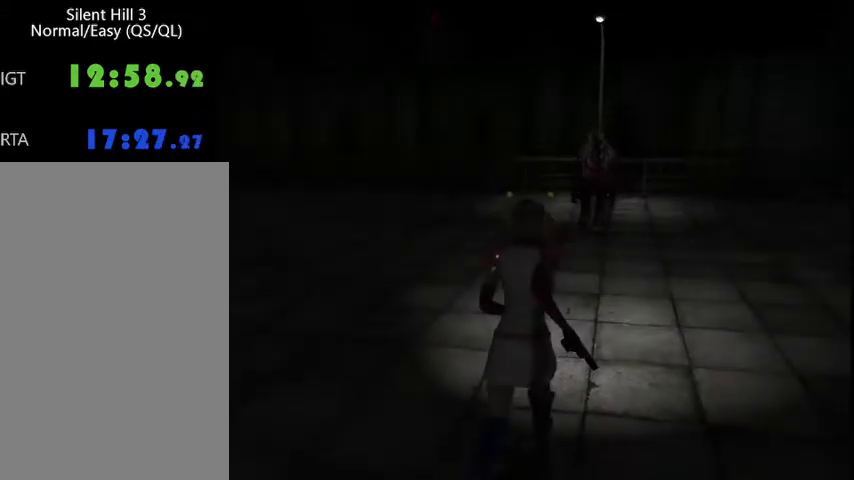
{"keys": ["s"], "mouse": [], "events": []}
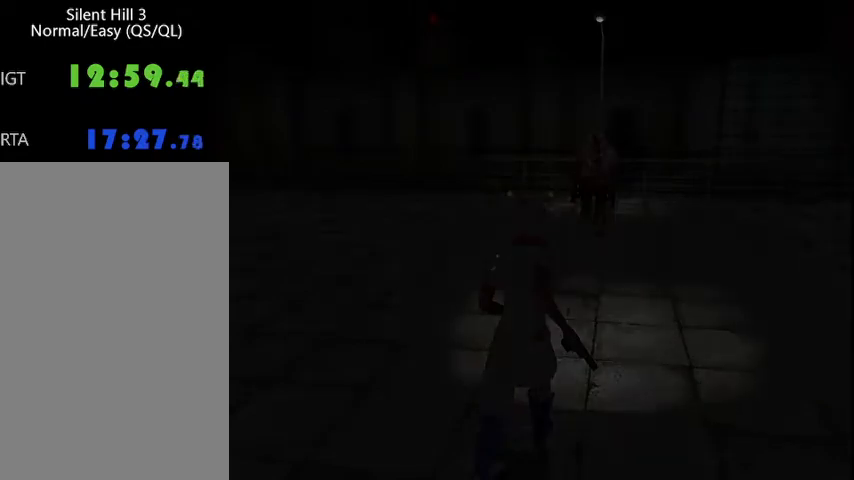
{"keys": ["s"], "mouse": [], "events": []}
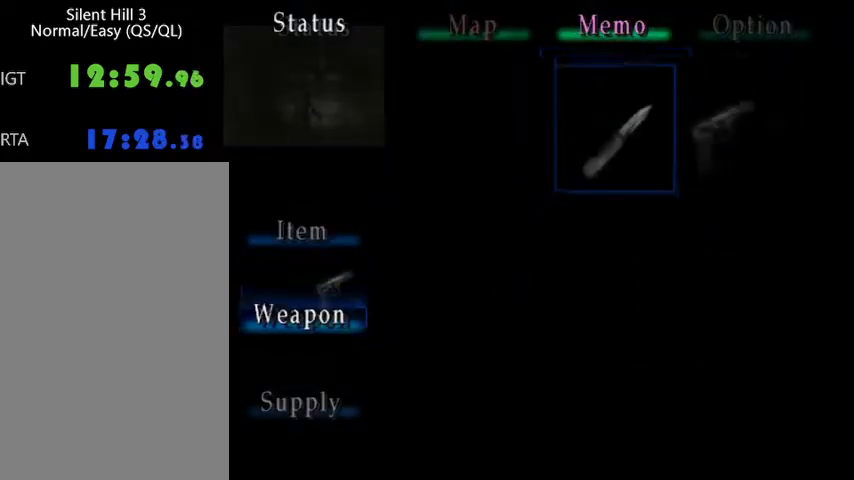
{"keys": [], "mouse": [], "events": [[167, "s", "up"]]}
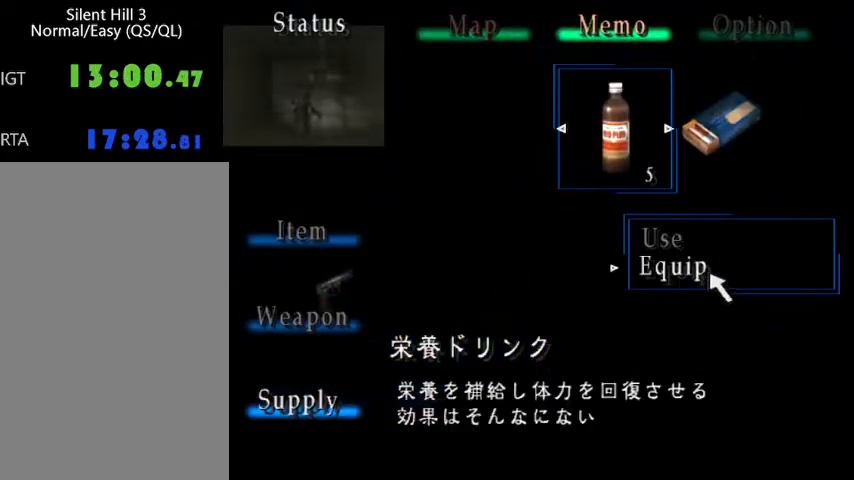
{"keys": [], "mouse": [], "events": [[100, "mouse_left", "down"], [167, "mouse_left", "up"]]}
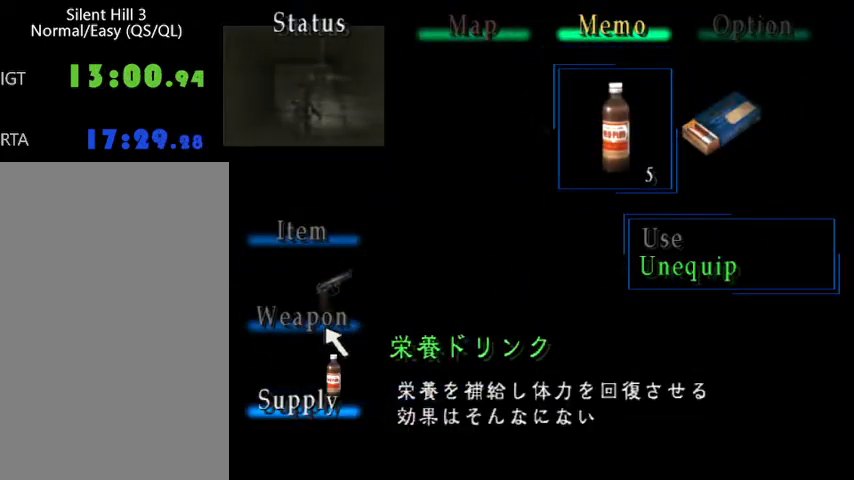
{"keys": ["d"], "mouse": [], "events": [[67, "mouse_left", "down"], [133, "mouse_left", "up"], [300, "d", "down"]]}
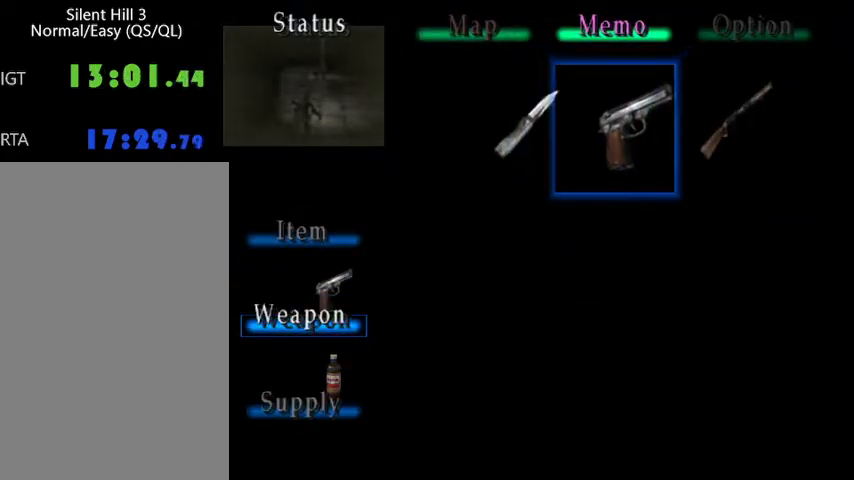
{"keys": [], "mouse": [], "events": [[167, "d", "up"], [367, "mouse_left", "down"], [433, "mouse_left", "up"]]}
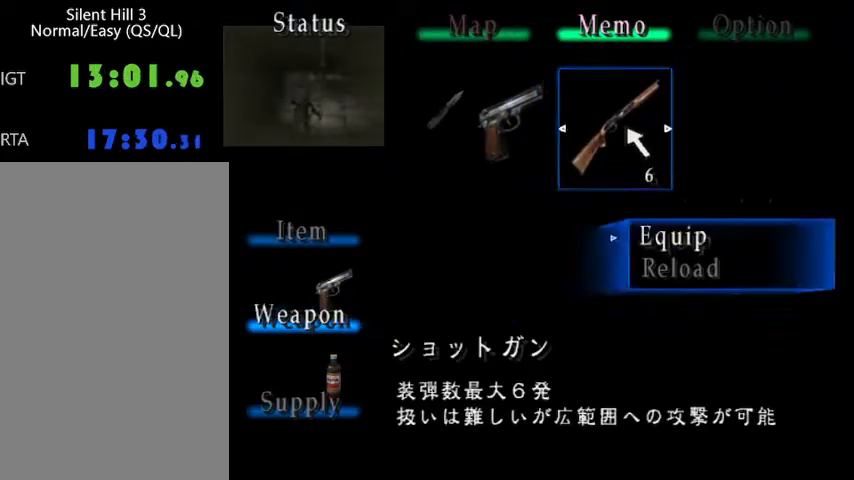
{"keys": ["w"], "mouse": [], "events": [[67, "tab", "down"], [200, "tab", "up"], [267, "w", "down"]]}
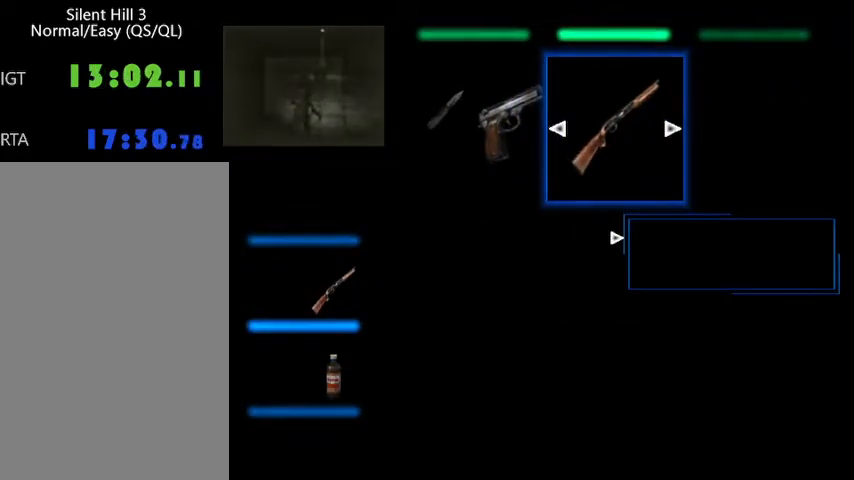
{"keys": ["w"], "mouse": [], "events": []}
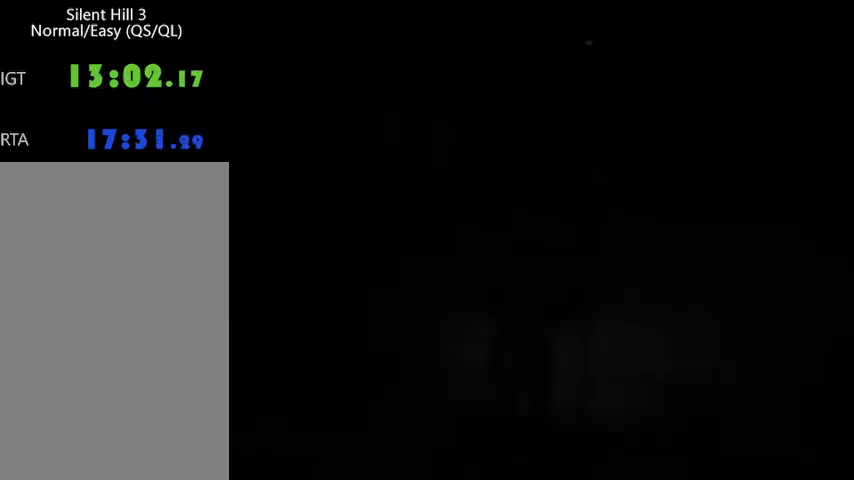
{"keys": ["w"], "mouse": [], "events": [[67, "a", "down"], [167, "a", "up"]]}
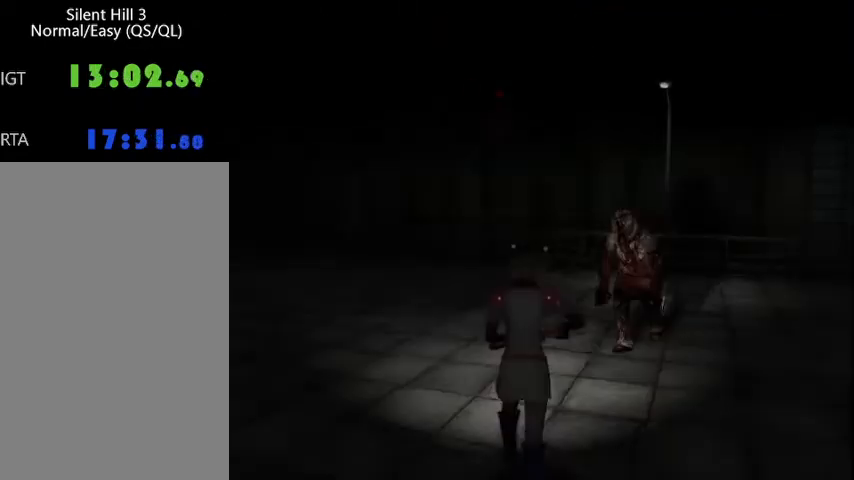
{"keys": ["f", "w"], "mouse": [], "events": [[433, "f", "down"]]}
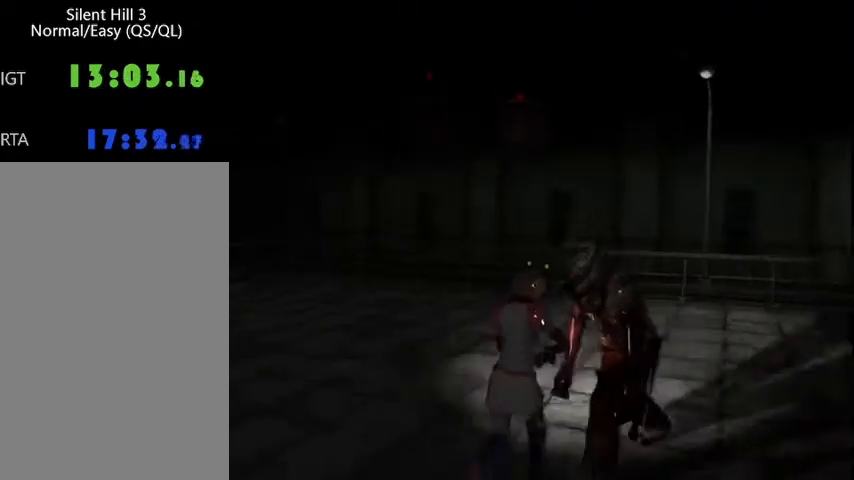
{"keys": ["w"], "mouse": [], "events": [[333, "f", "up"]]}
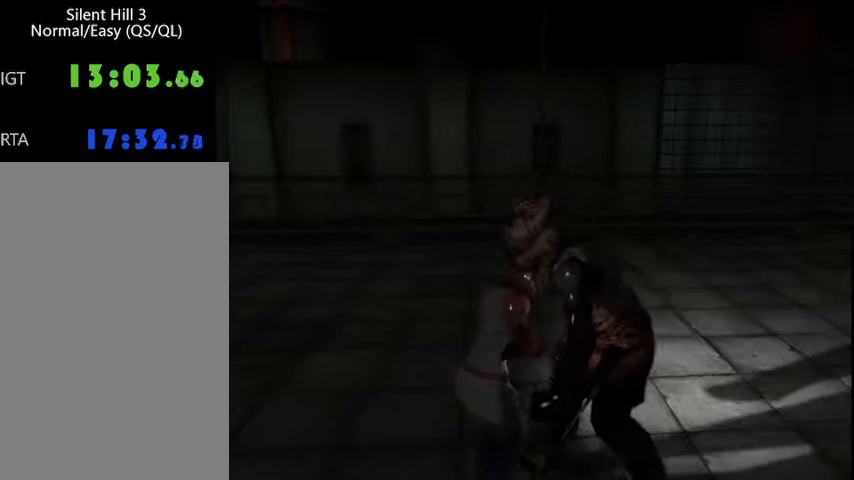
{"keys": ["f", "w"], "mouse": [], "events": [[400, "f", "down"]]}
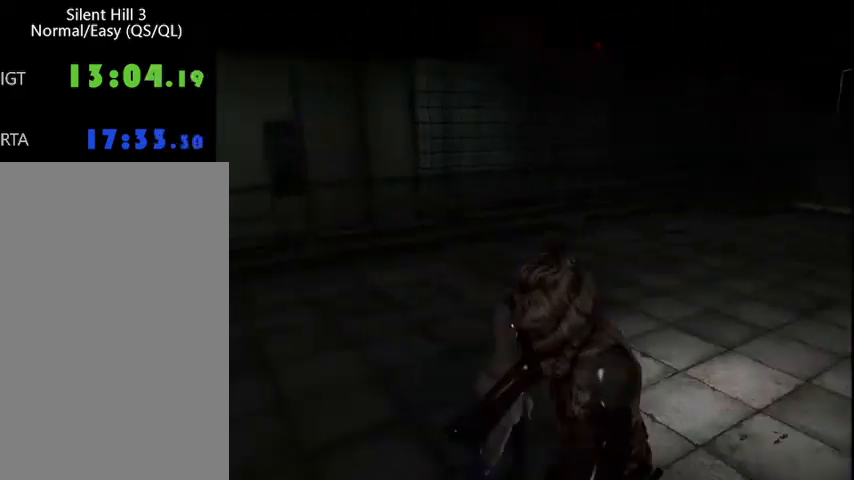
{"keys": ["f", "space", "w"], "mouse": [], "events": [[167, "space", "down"]]}
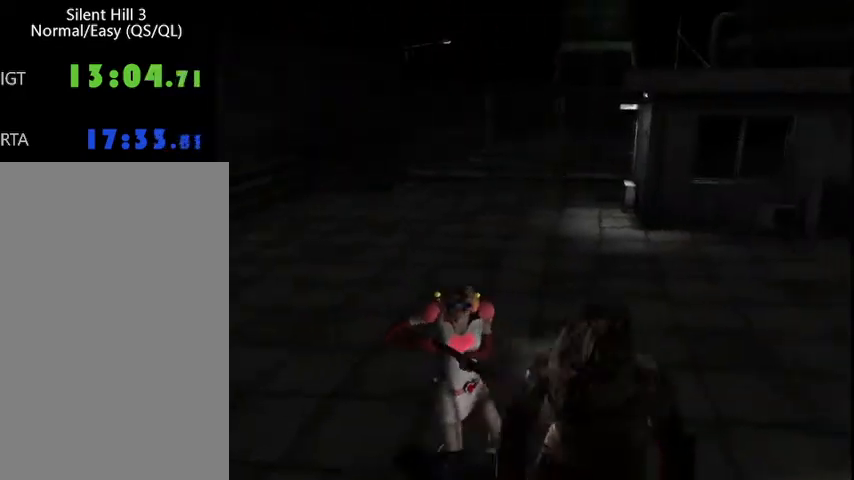
{"keys": ["w"], "mouse": [], "events": [[267, "space", "up"], [300, "f", "up"]]}
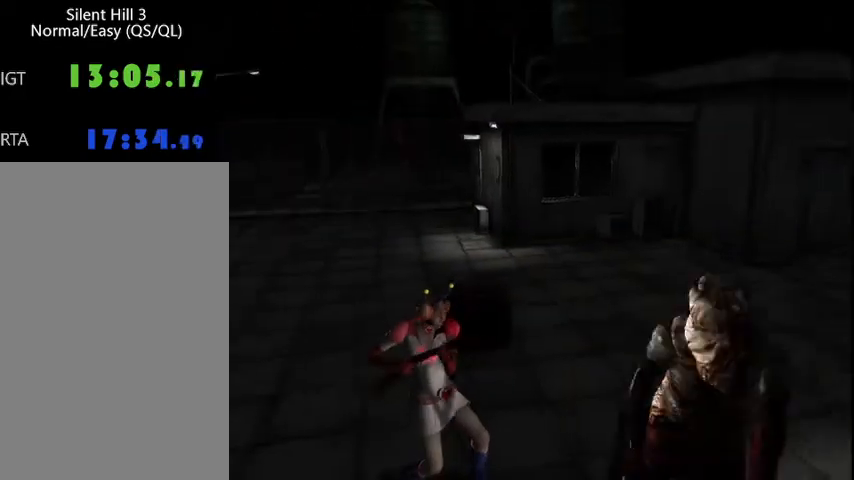
{"keys": ["w"], "mouse": [], "events": []}
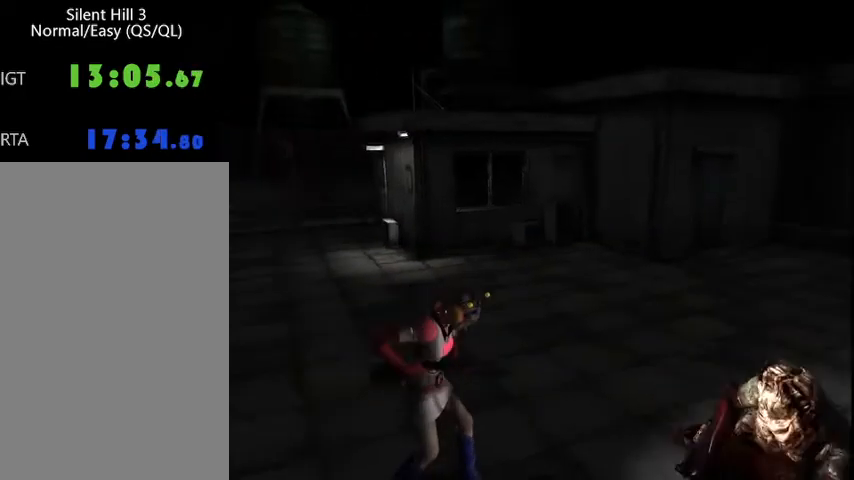
{"keys": ["w"], "mouse": [], "events": []}
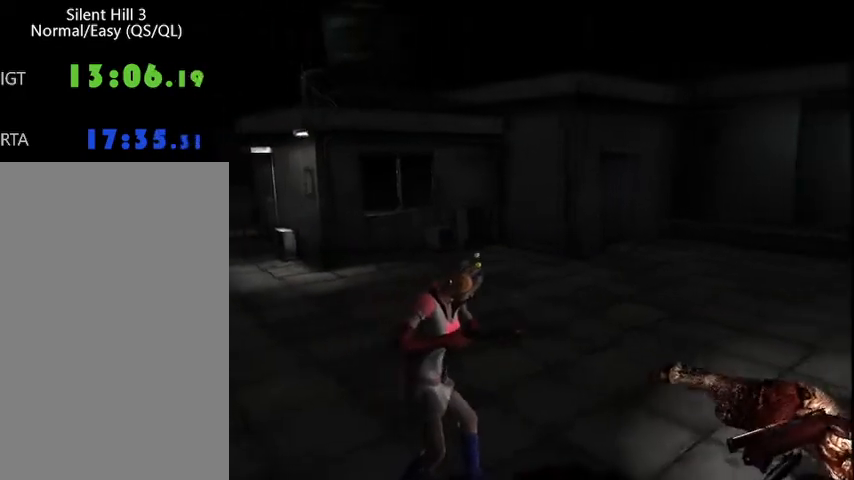
{"keys": ["w"], "mouse": [], "events": [[200, "d", "down"], [333, "d", "up"]]}
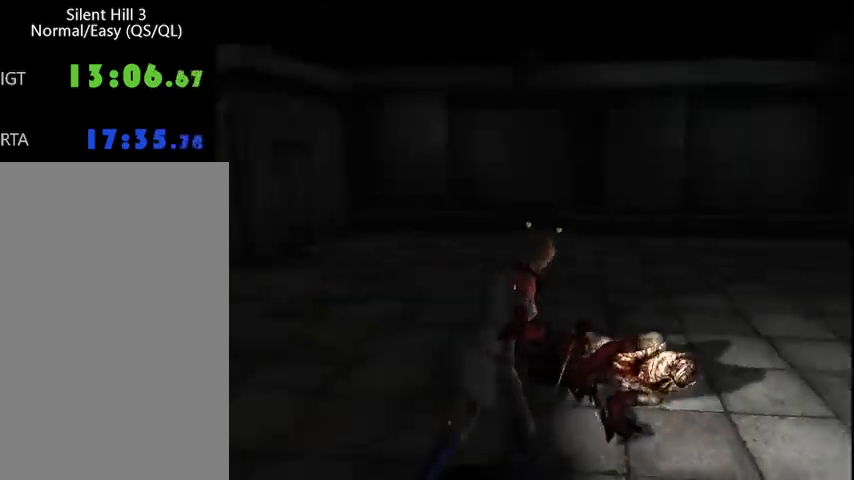
{"keys": ["f", "space", "w"], "mouse": [], "events": [[67, "f", "down"], [67, "space", "down"]]}
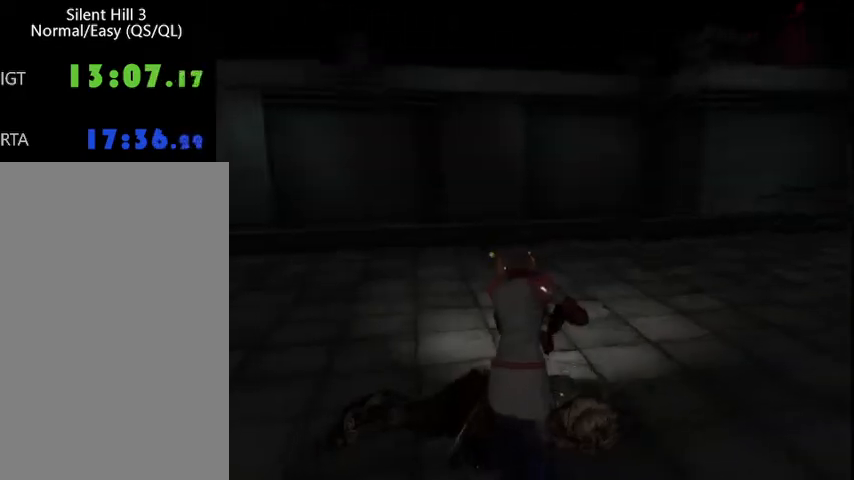
{"keys": ["a", "f", "right"], "mouse": [], "events": [[300, "w", "up"], [333, "space", "up"], [400, "a", "down"], [433, "right", "down"]]}
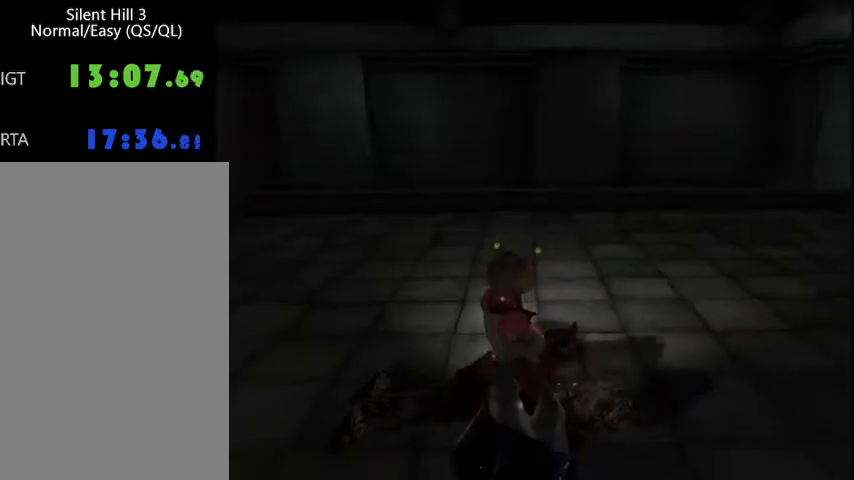
{"keys": ["a", "f", "right"], "mouse": [], "events": []}
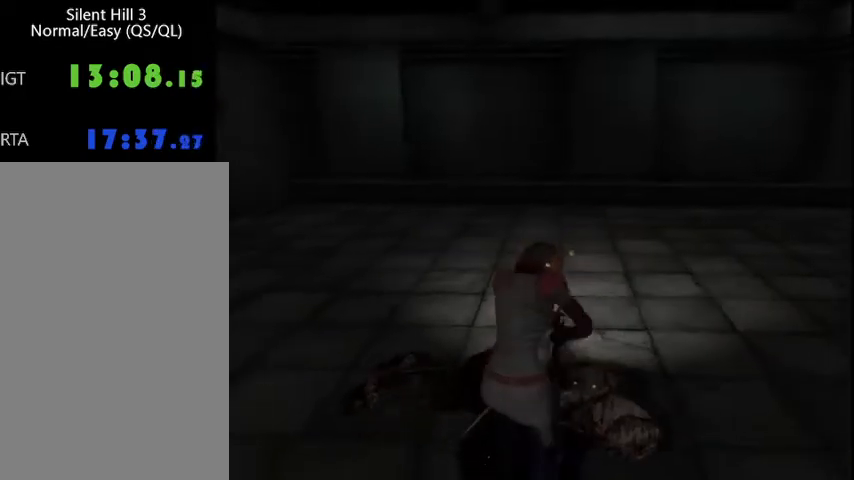
{"keys": ["a", "f", "right"], "mouse": [], "events": []}
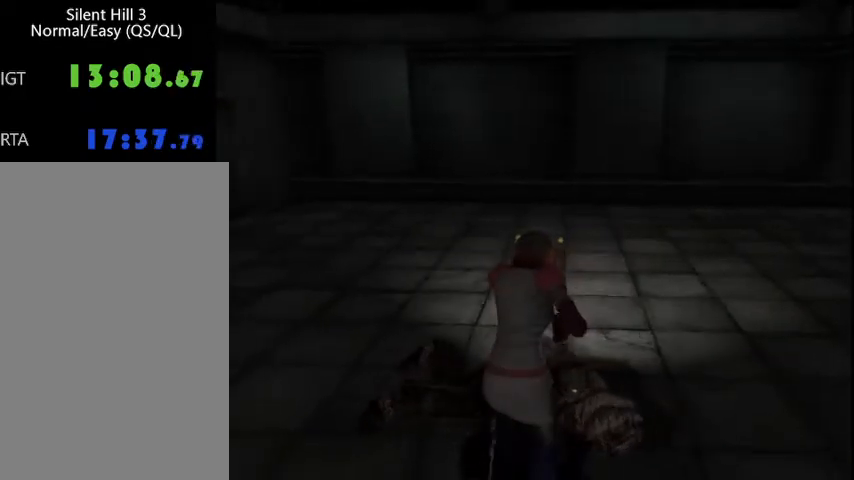
{"keys": ["a", "f", "right"], "mouse": [], "events": []}
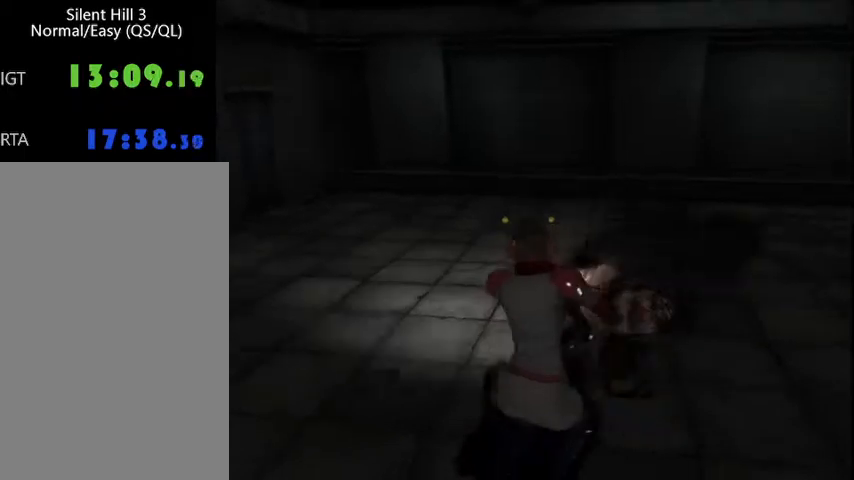
{"keys": ["w"], "mouse": [], "events": [[133, "shift", "down"], [200, "a", "up"], [200, "w", "down"], [300, "right", "up"], [333, "f", "up"], [333, "shift", "up"]]}